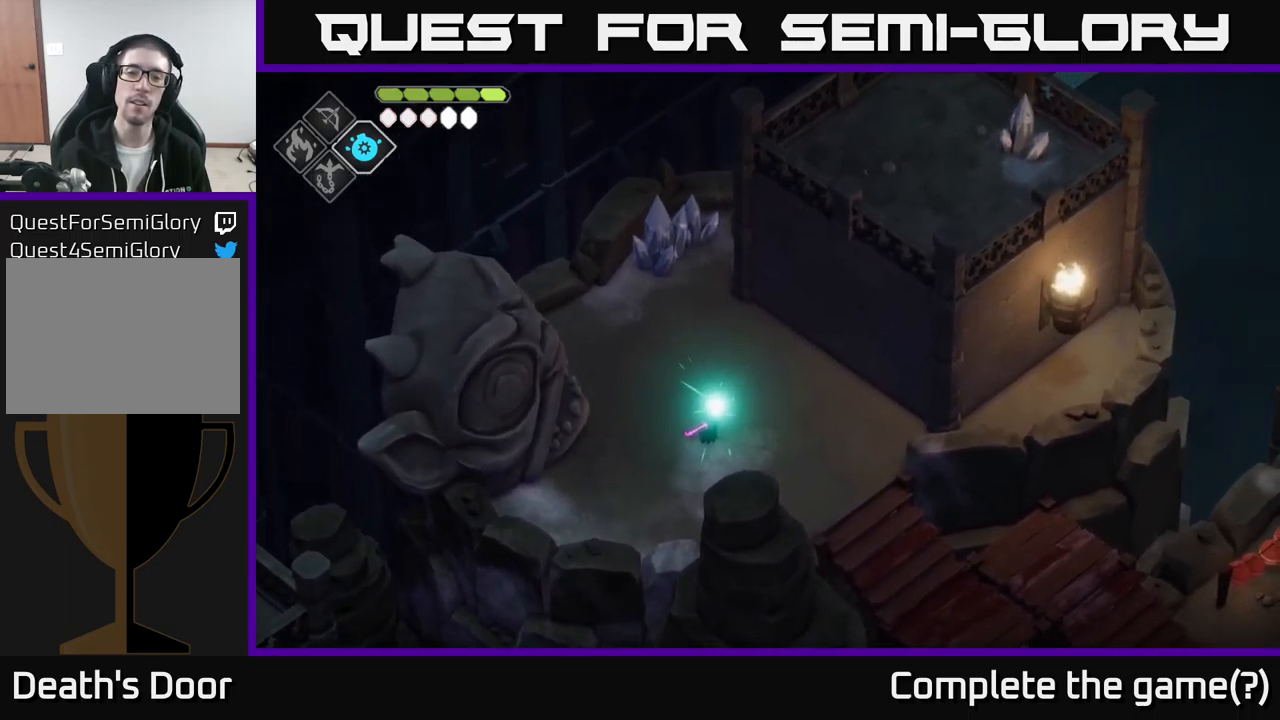
Gameplay with a controller (Xbox layout); each line is a JSON object with the inputs held at the frame after it. "events" lists button and stick changes between this image and that frame as [ms after this image, input, new state], when the widget could be followed in between.
{"buttons": [], "left_stick": "up-right", "right_stick": "center", "events": [[383, "B", "up"], [400, "L2", "up"]]}
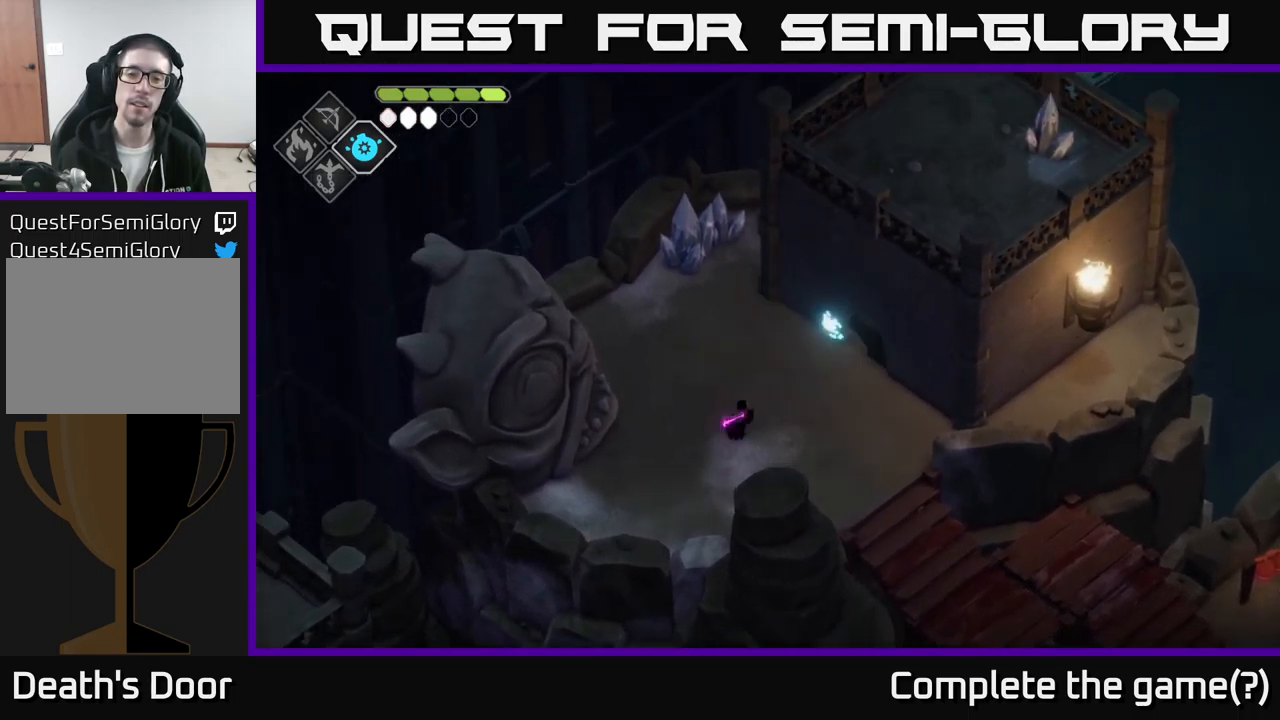
{"buttons": [], "left_stick": "up-right", "right_stick": "center", "events": [[250, "left_stick", "center"], [300, "left_stick", "right"], [417, "left_stick", "up-right"]]}
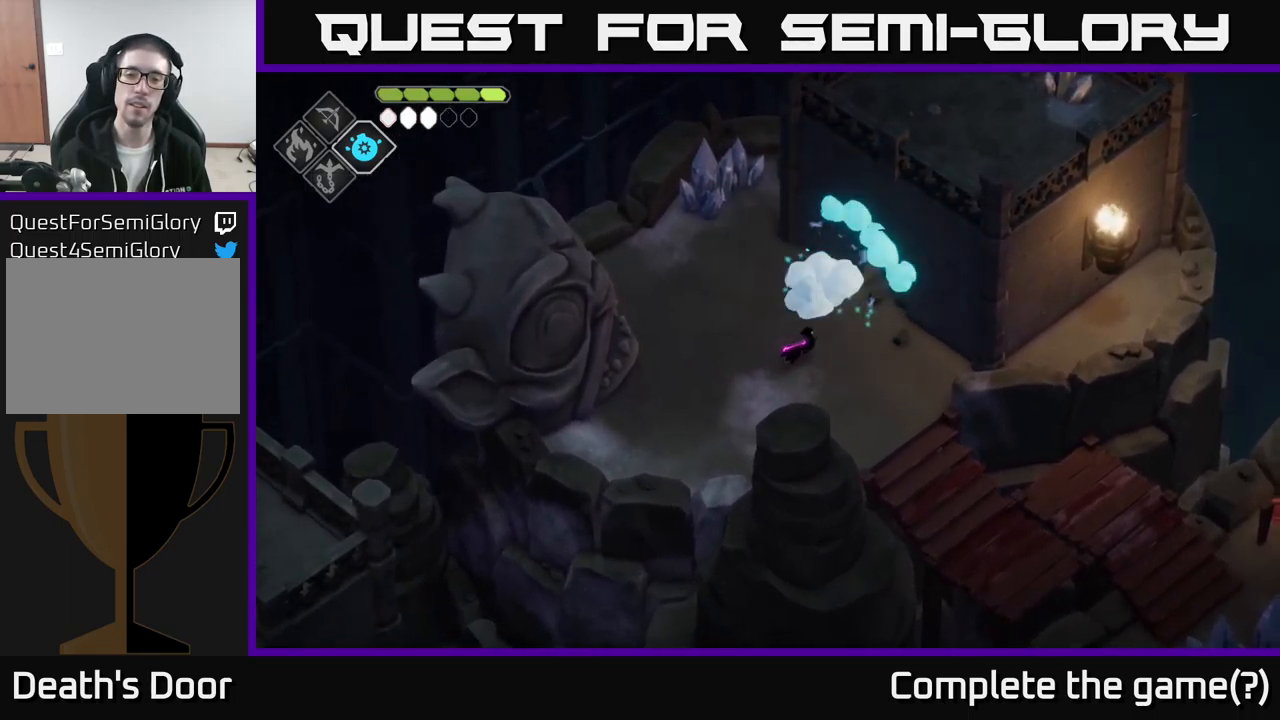
{"buttons": [], "left_stick": "up-right", "right_stick": "center", "events": []}
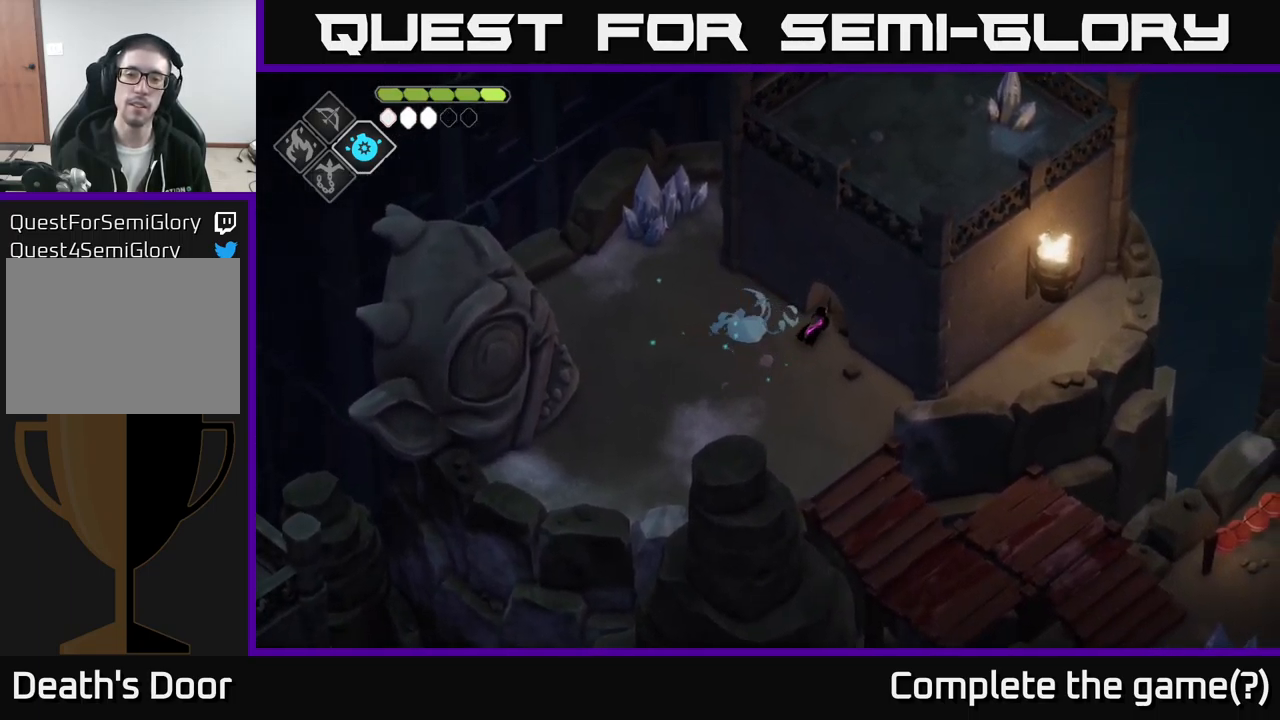
{"buttons": [], "left_stick": "up-right", "right_stick": "center", "events": [[167, "A", "down"], [433, "A", "up"]]}
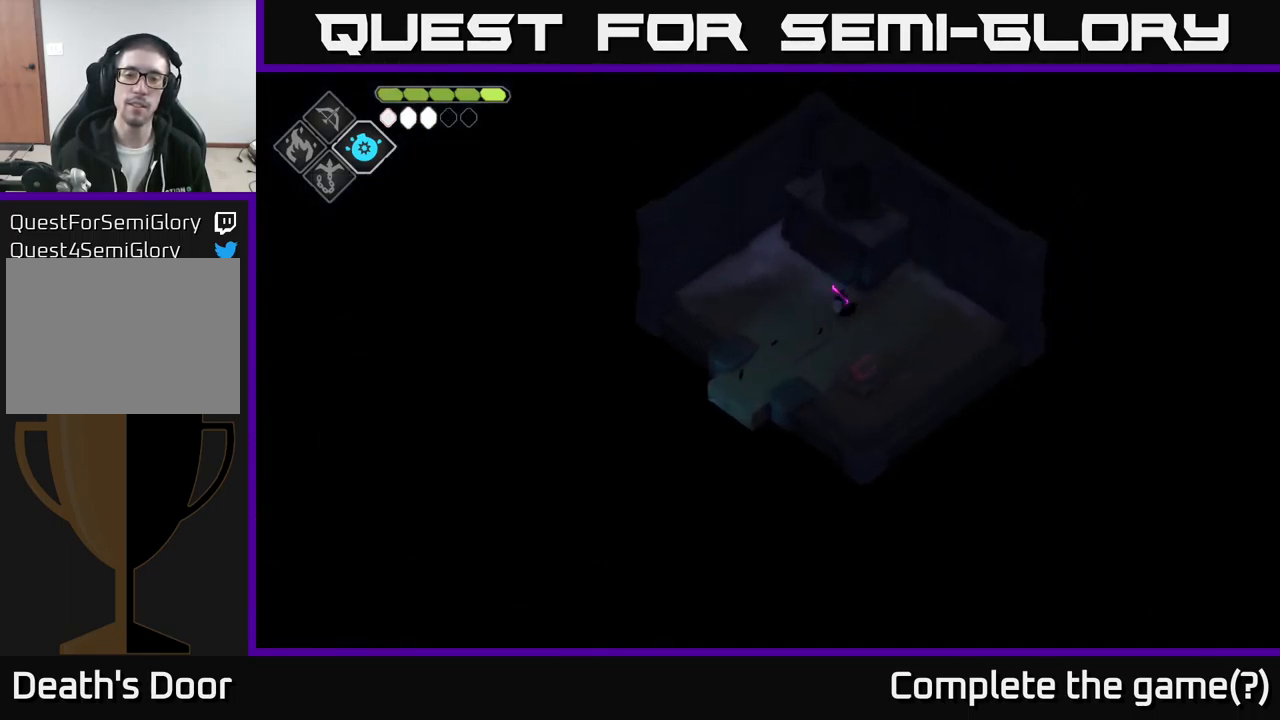
{"buttons": [], "left_stick": "down", "right_stick": "center", "events": [[50, "left_stick", "center"], [400, "left_stick", "down"]]}
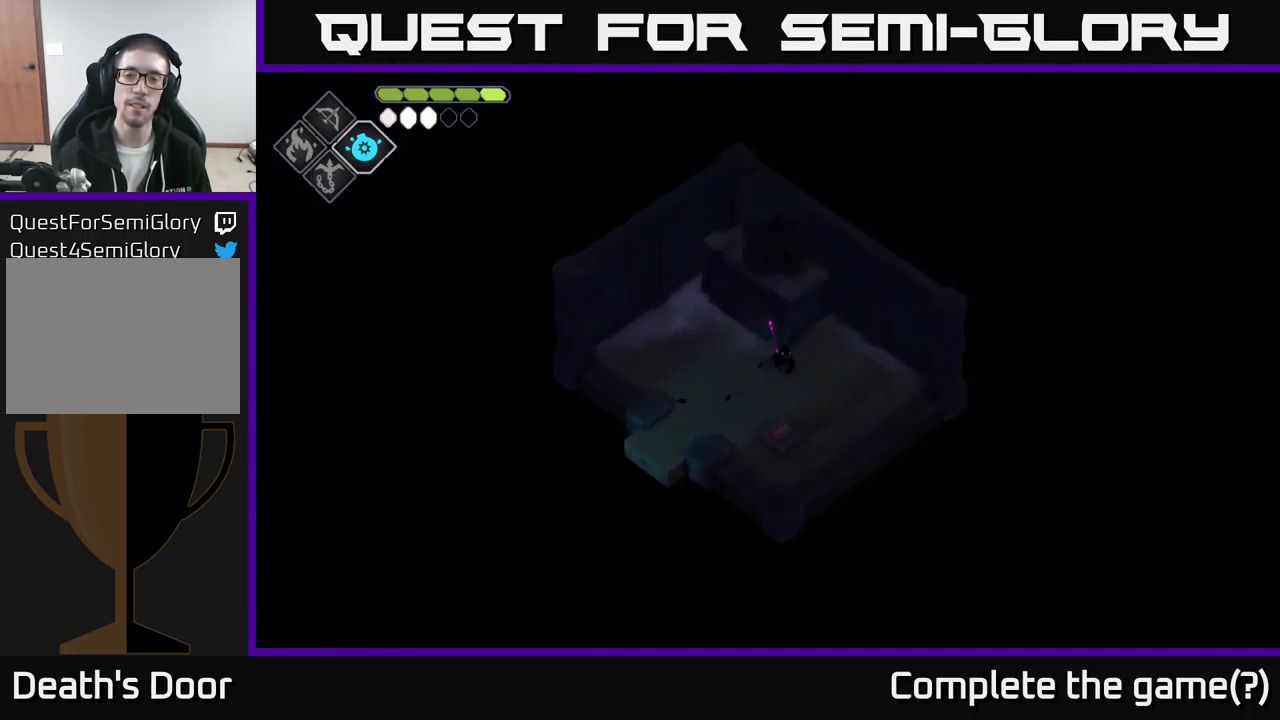
{"buttons": [], "left_stick": "left", "right_stick": "center", "events": [[284, "left_stick", "down-left"], [434, "left_stick", "left"]]}
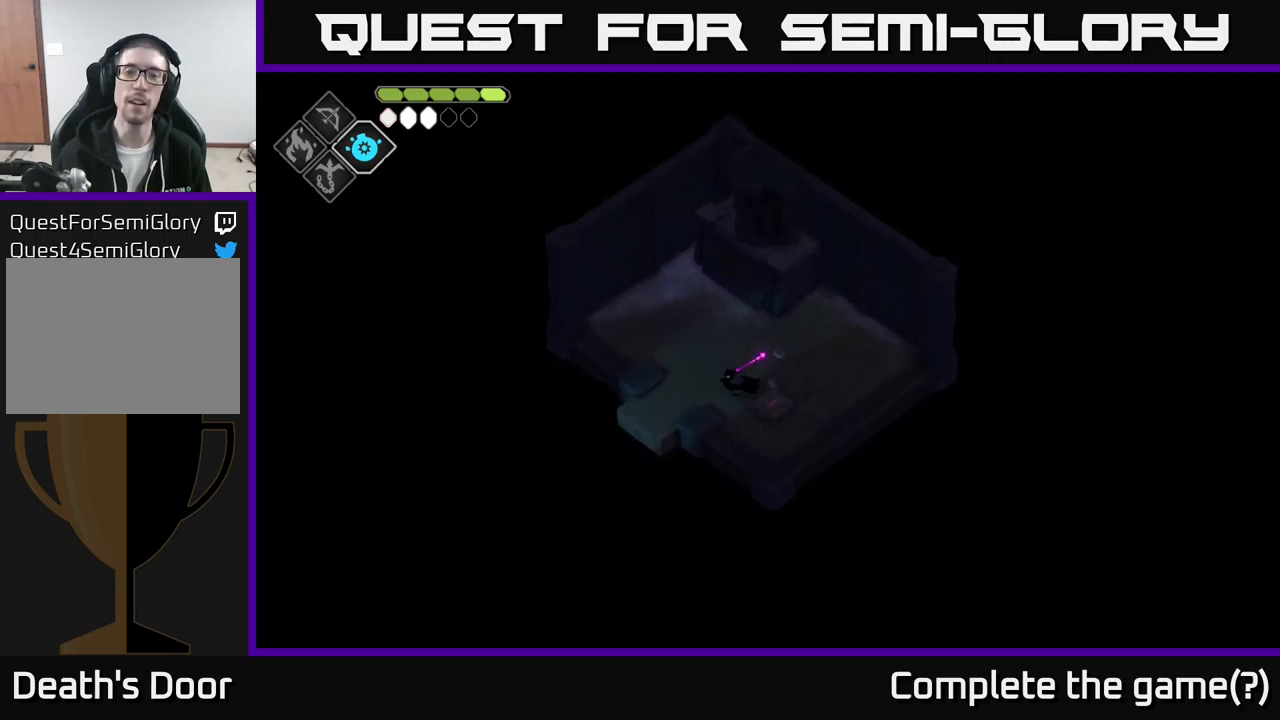
{"buttons": ["A"], "left_stick": "down-left", "right_stick": "center", "events": [[17, "left_stick", "up-left"], [234, "left_stick", "down-left"], [384, "A", "down"]]}
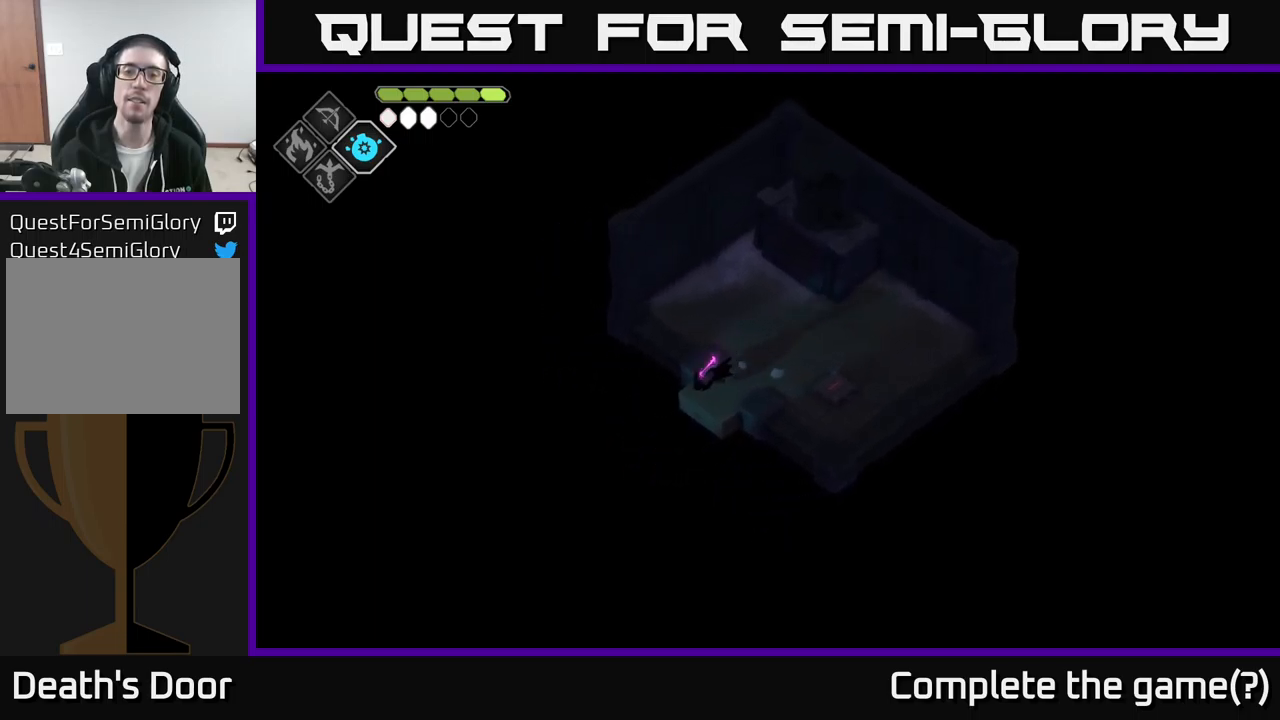
{"buttons": [], "left_stick": "down-left", "right_stick": "center", "events": [[117, "A", "up"]]}
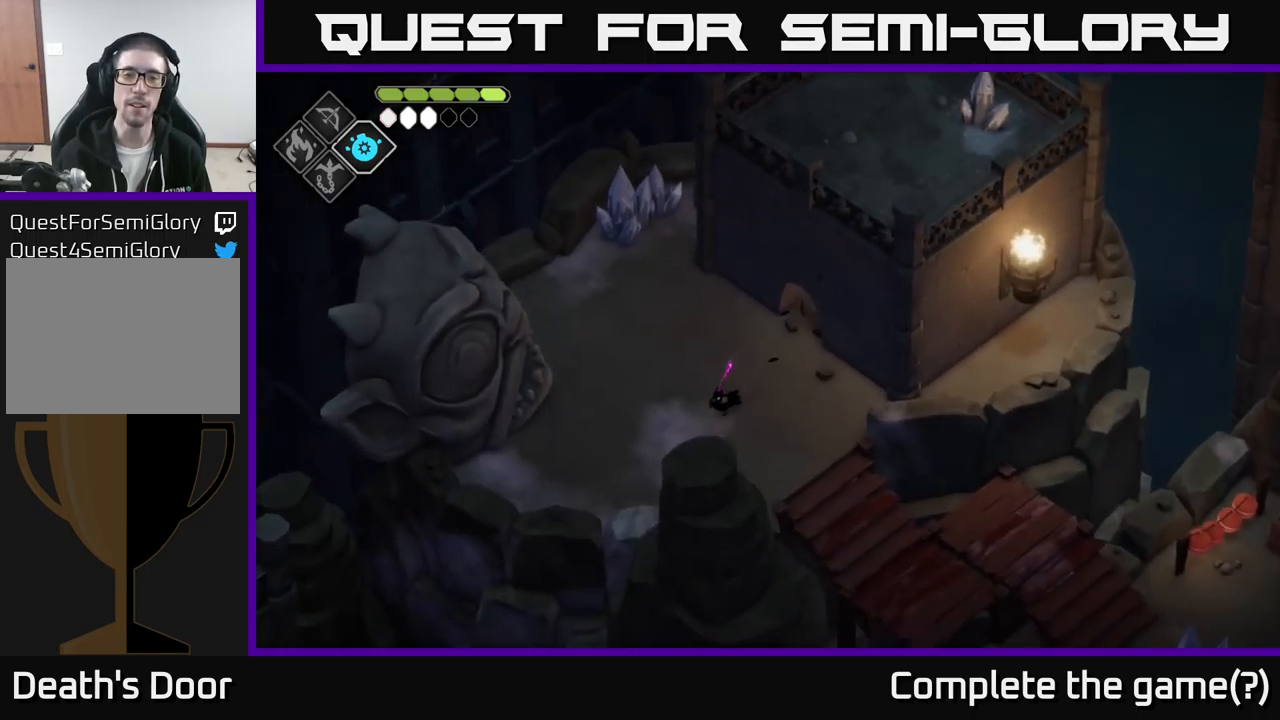
{"buttons": [], "left_stick": "down-right", "right_stick": "center", "events": [[34, "left_stick", "down"], [267, "left_stick", "down-right"], [267, "right_stick", "up-left"], [417, "right_stick", "center"]]}
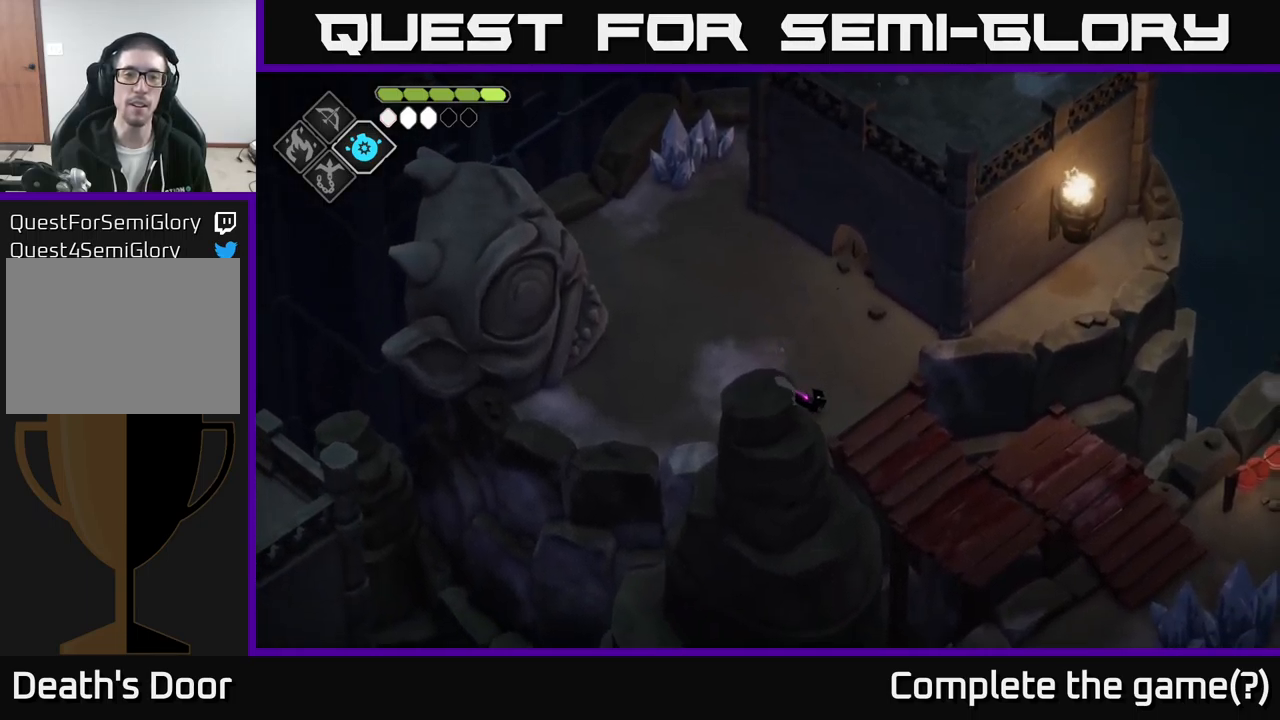
{"buttons": [], "left_stick": "down-right", "right_stick": "center", "events": [[234, "A", "down"], [350, "A", "up"]]}
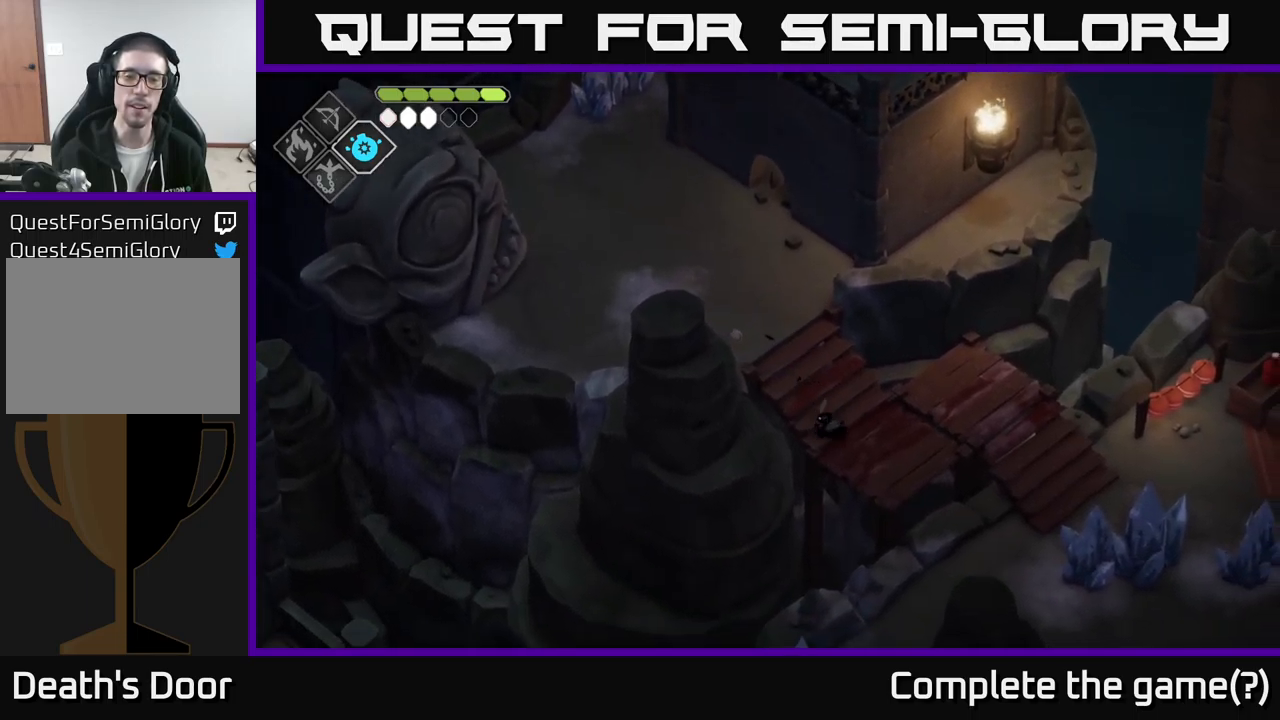
{"buttons": [], "left_stick": "down", "right_stick": "center", "events": [[417, "left_stick", "down"]]}
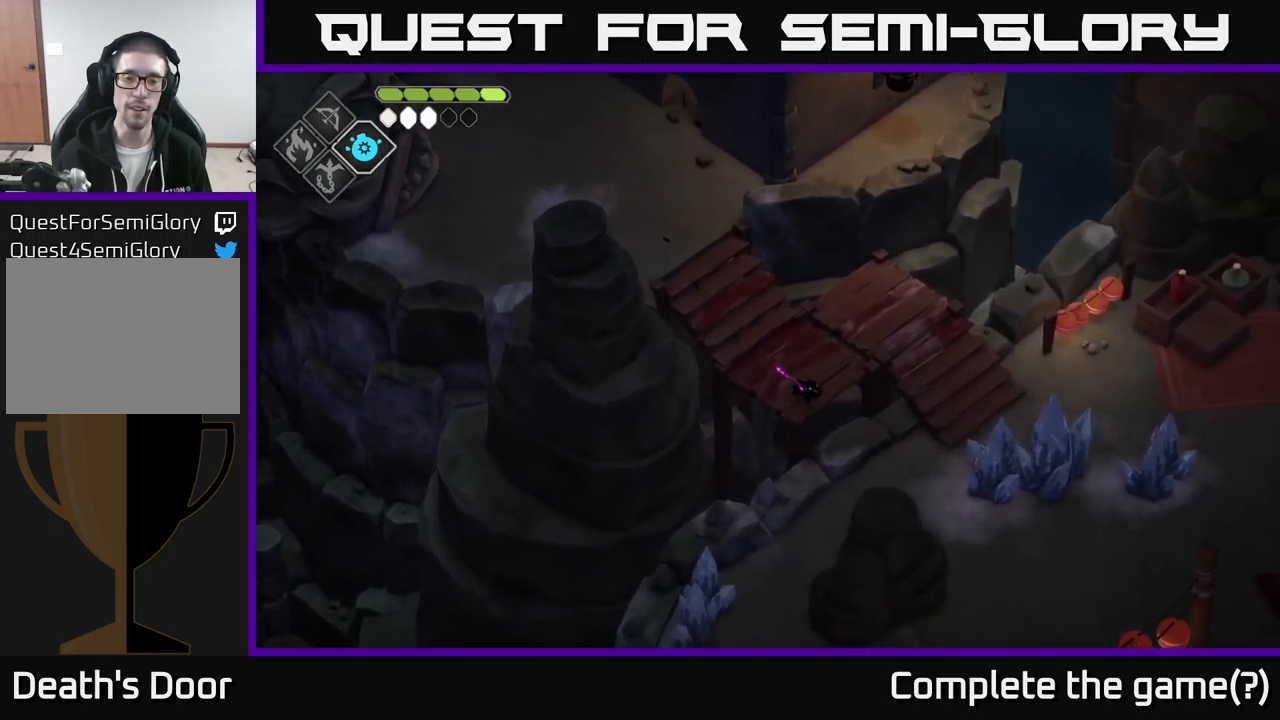
{"buttons": [], "left_stick": "right", "right_stick": "center", "events": [[17, "A", "down"], [184, "A", "up"], [484, "left_stick", "right"]]}
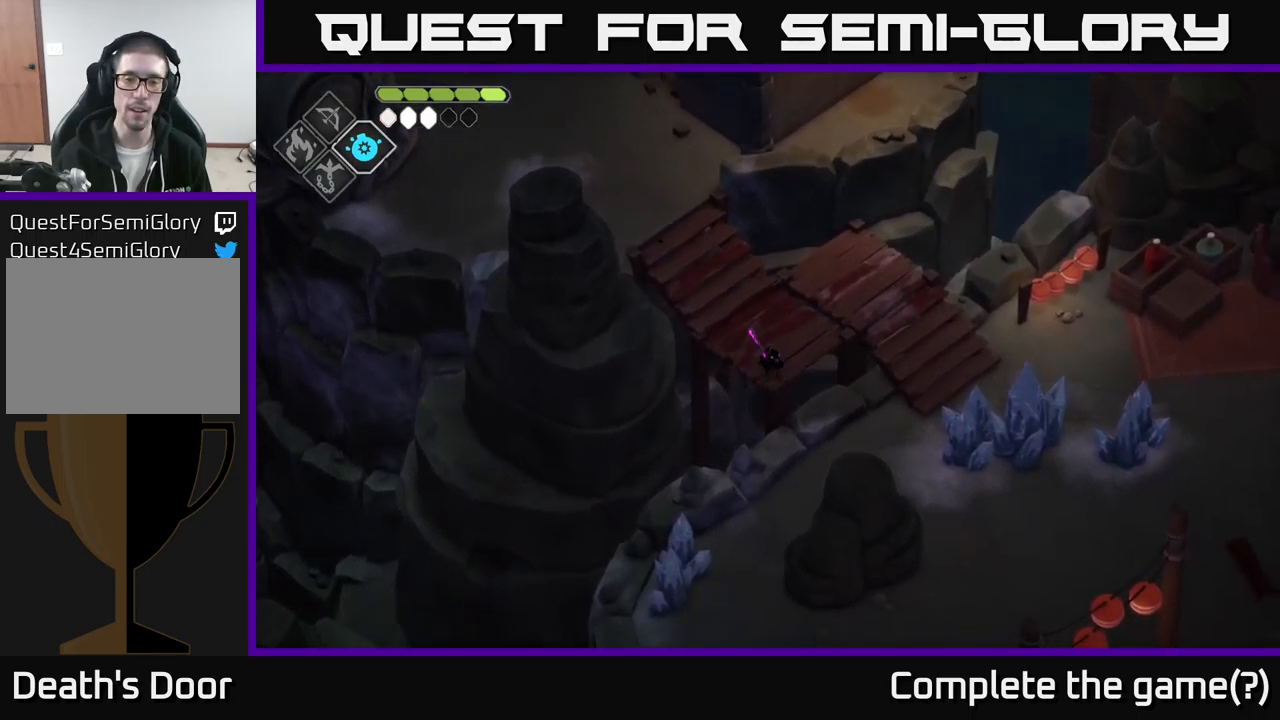
{"buttons": [], "left_stick": "up-right", "right_stick": "center", "events": [[67, "left_stick", "up-right"]]}
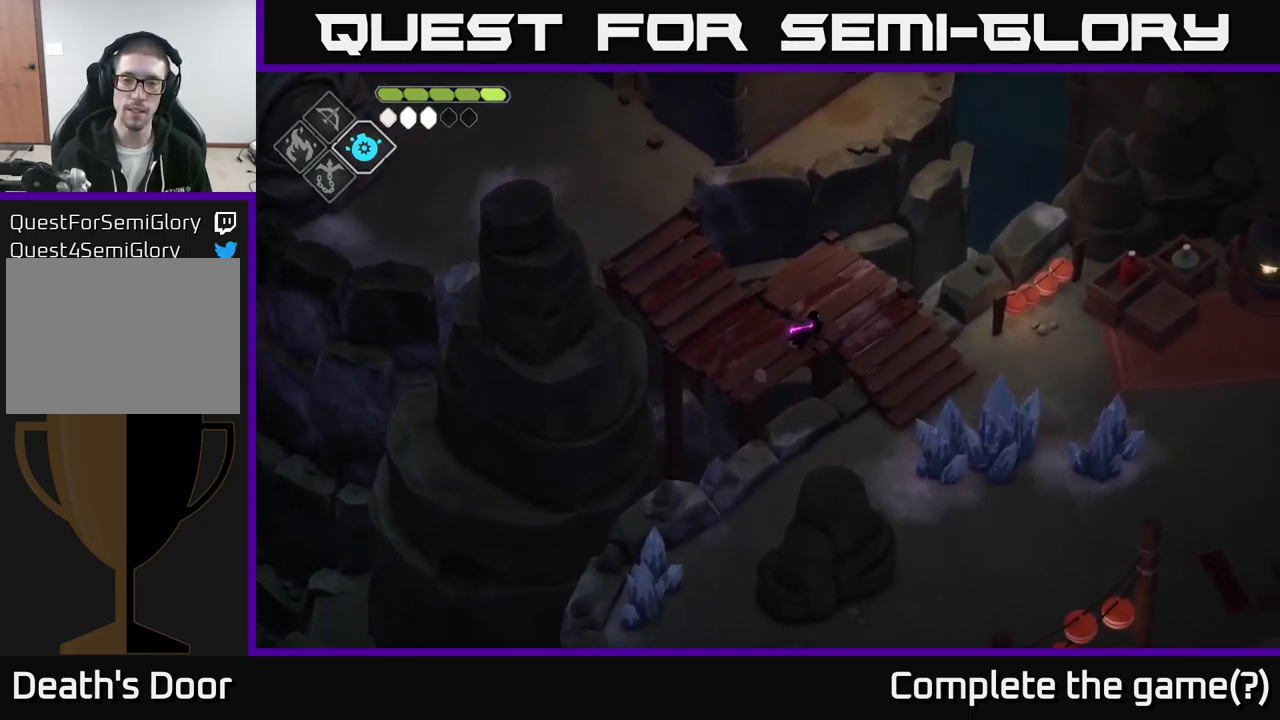
{"buttons": [], "left_stick": "down", "right_stick": "center", "events": [[84, "left_stick", "right"], [234, "left_stick", "down-right"], [350, "A", "down"], [384, "left_stick", "down"], [500, "A", "up"]]}
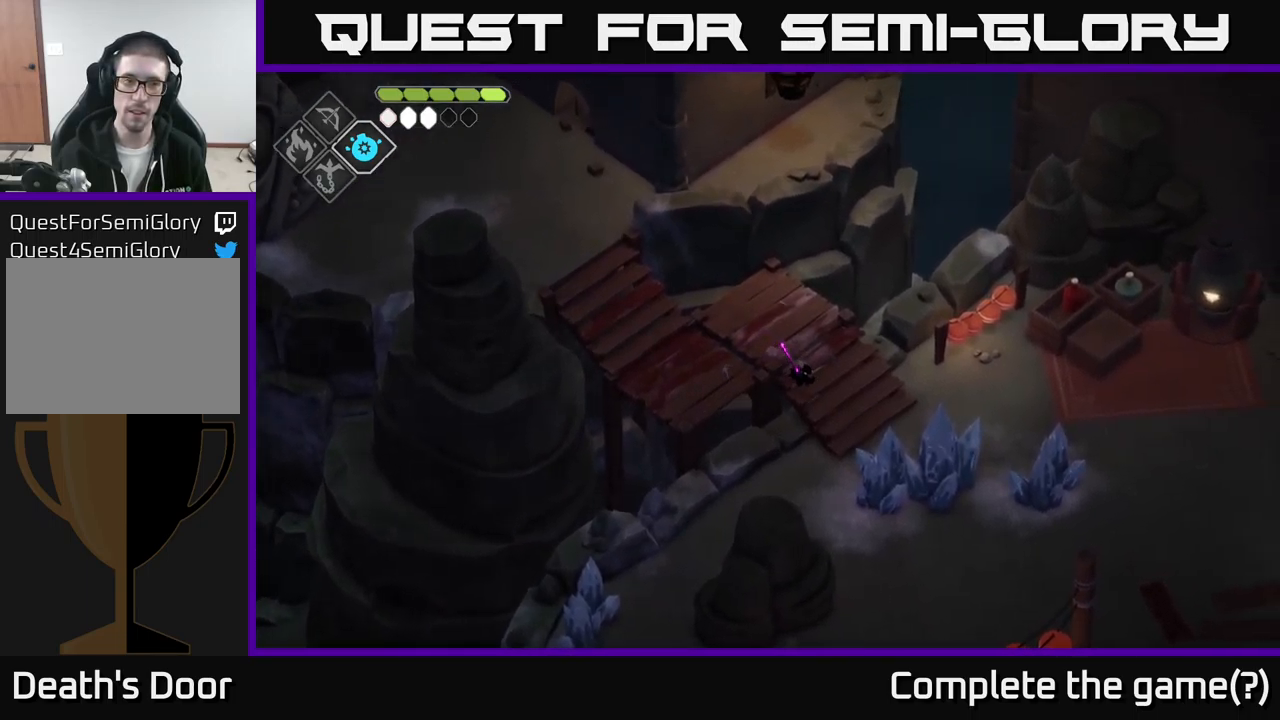
{"buttons": ["X"], "left_stick": "down-right", "right_stick": "center", "events": [[400, "left_stick", "down-right"], [467, "X", "down"]]}
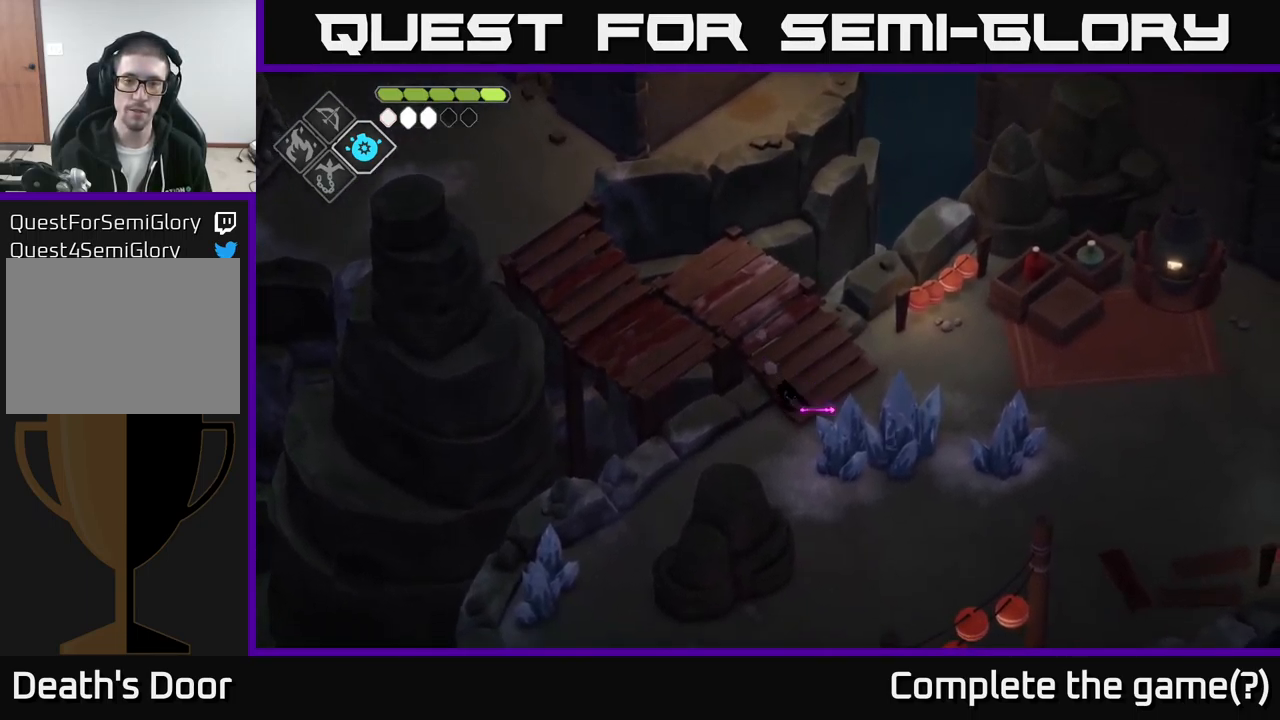
{"buttons": [], "left_stick": "down", "right_stick": "center", "events": [[150, "X", "up"], [466, "left_stick", "down"]]}
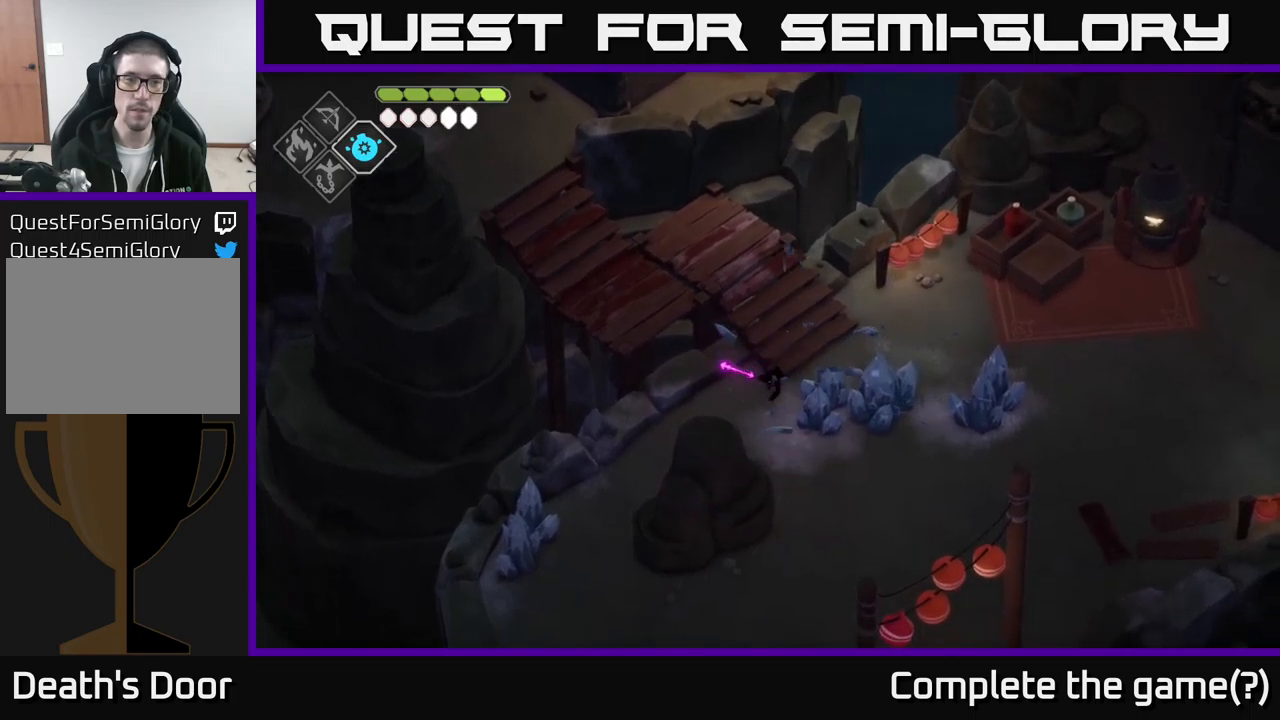
{"buttons": [], "left_stick": "down-left", "right_stick": "center", "events": [[16, "left_stick", "down-left"], [83, "A", "down"], [333, "A", "up"]]}
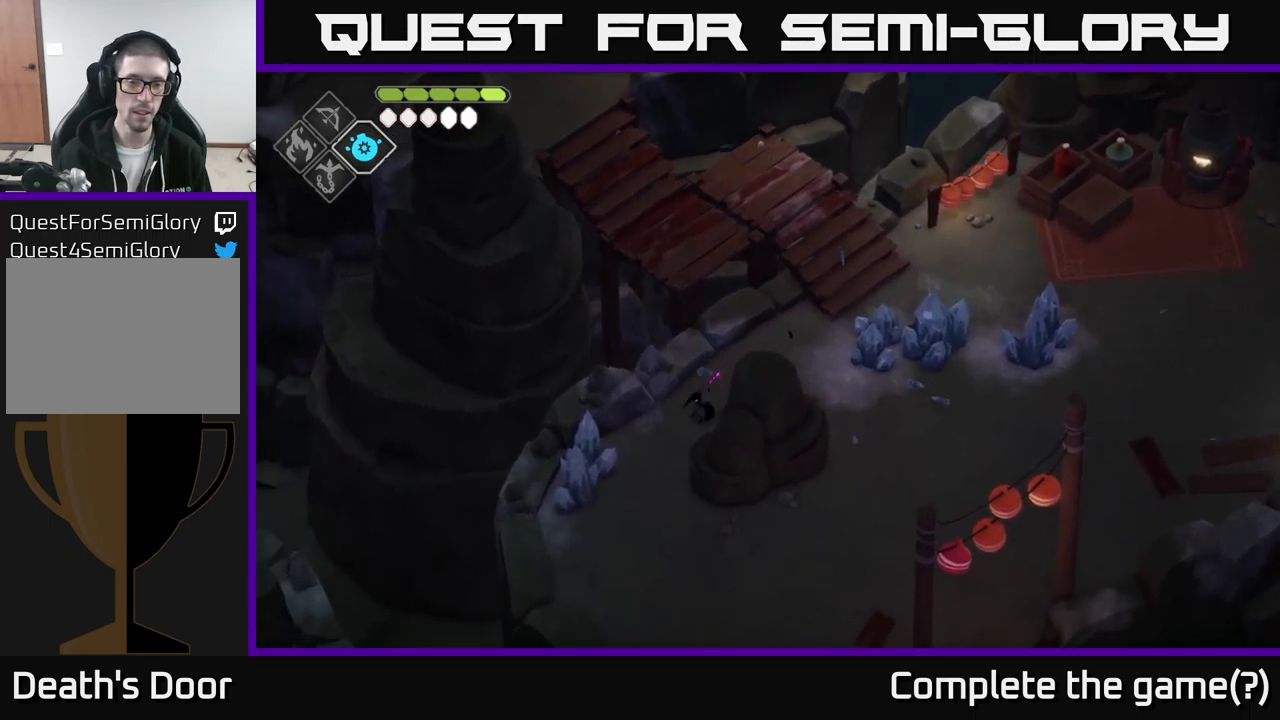
{"buttons": [], "left_stick": "down", "right_stick": "center", "events": [[266, "left_stick", "down"]]}
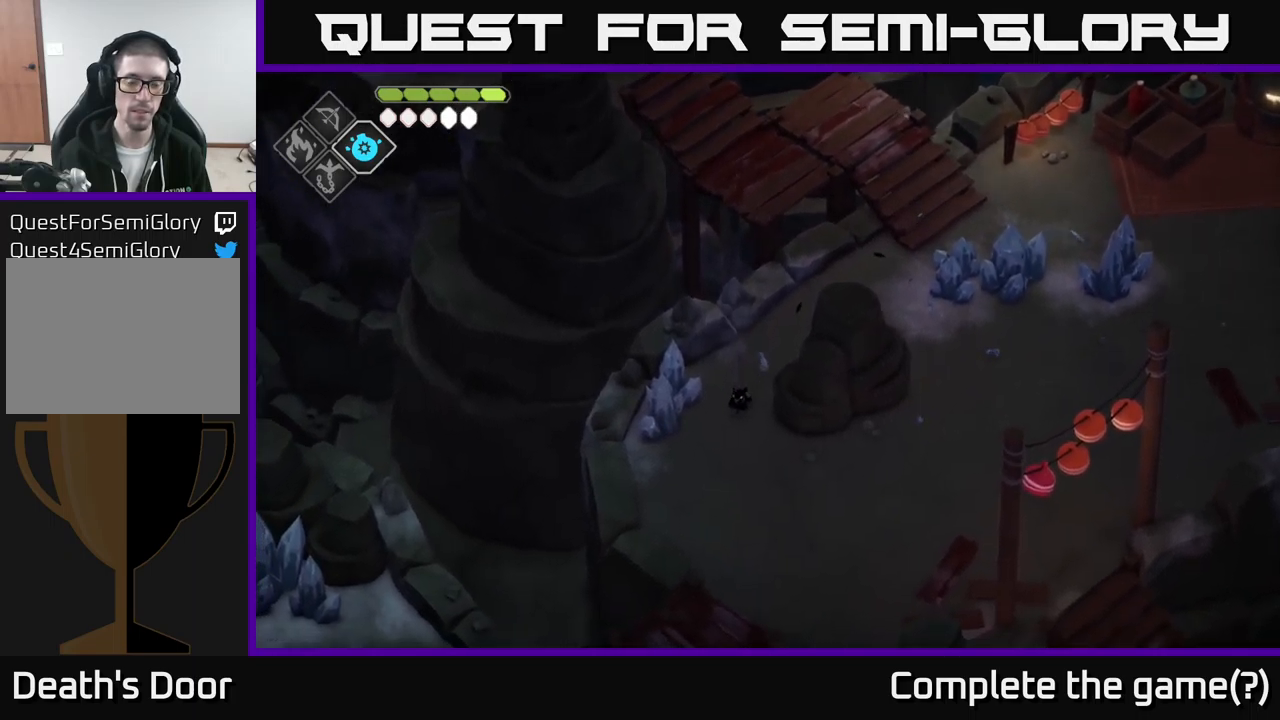
{"buttons": [], "left_stick": "down", "right_stick": "center", "events": []}
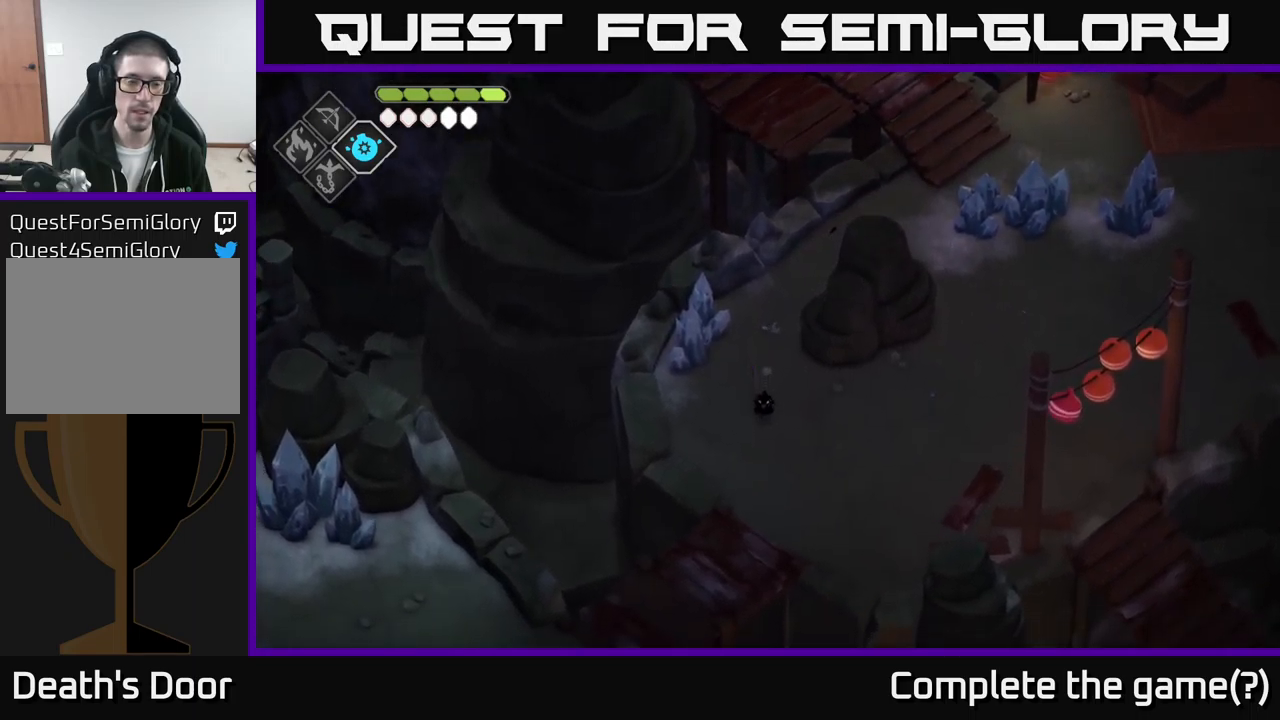
{"buttons": [], "left_stick": "down", "right_stick": "center", "events": []}
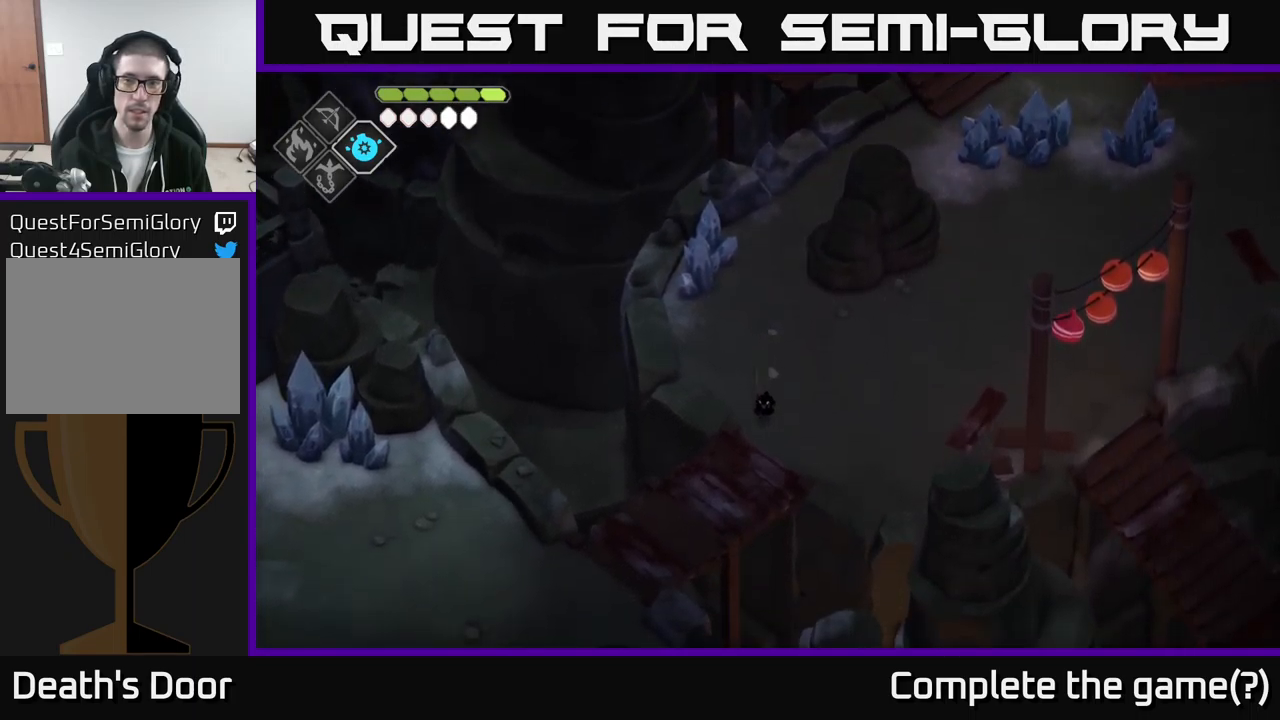
{"buttons": [], "left_stick": "down-left", "right_stick": "center", "events": [[266, "left_stick", "down-left"]]}
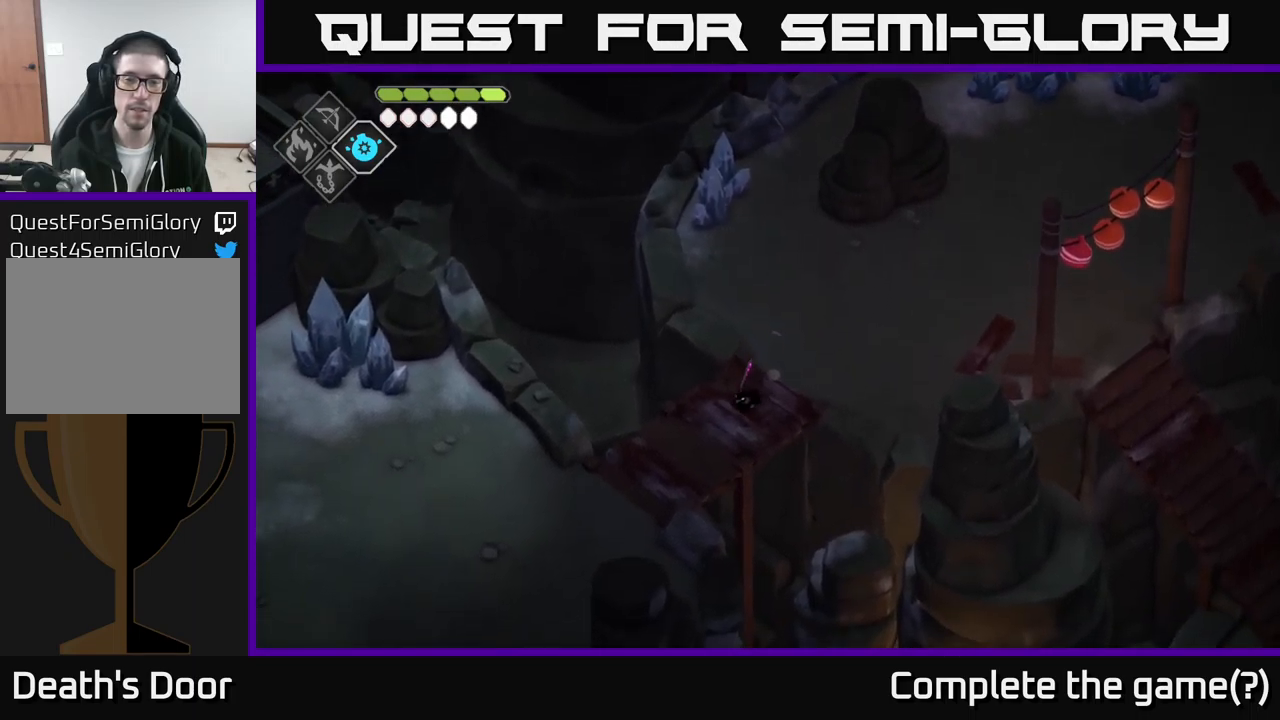
{"buttons": [], "left_stick": "down-left", "right_stick": "center", "events": [[300, "A", "down"], [483, "A", "up"]]}
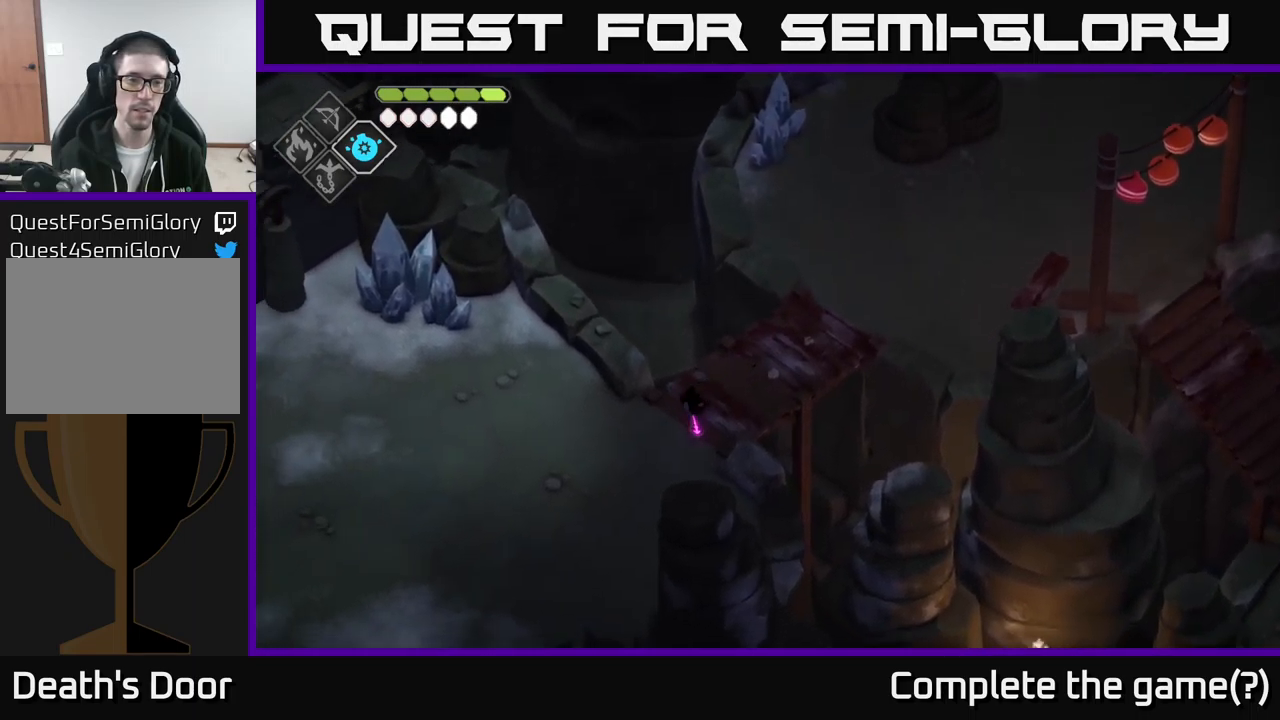
{"buttons": [], "left_stick": "left", "right_stick": "left", "events": [[116, "left_stick", "left"], [350, "right_stick", "left"]]}
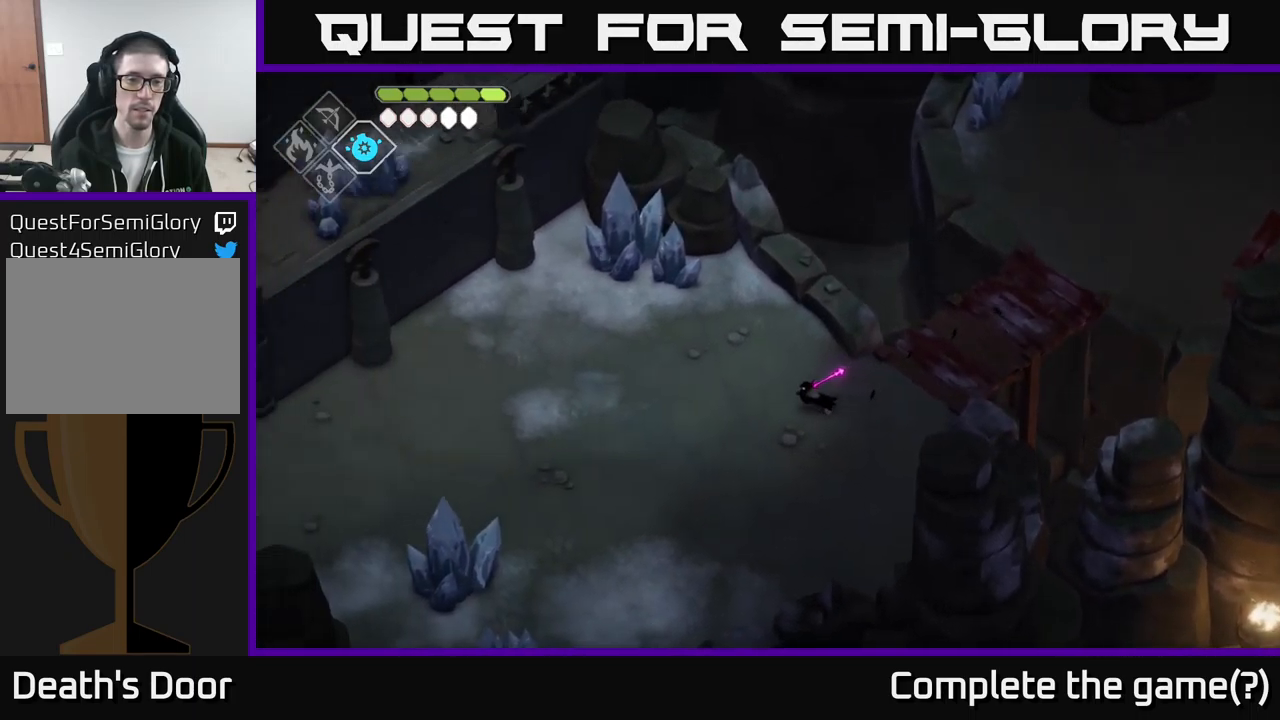
{"buttons": [], "left_stick": "left", "right_stick": "left", "events": []}
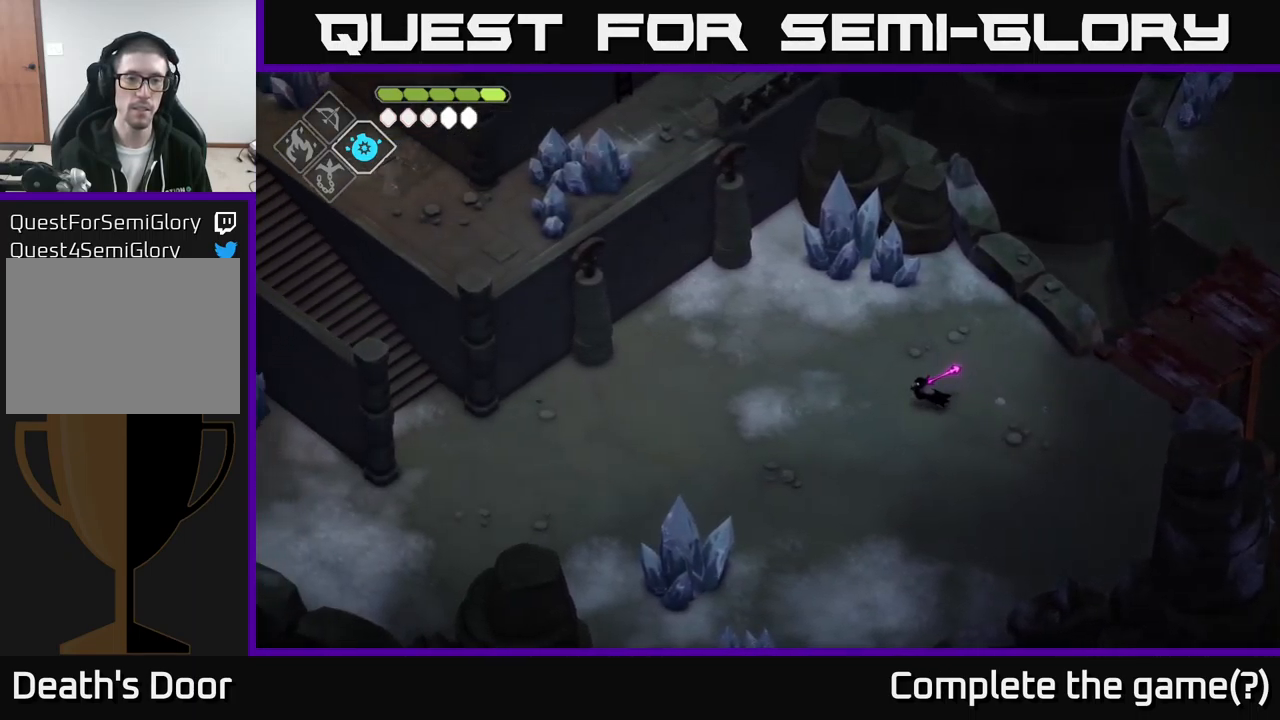
{"buttons": [], "left_stick": "left", "right_stick": "left", "events": []}
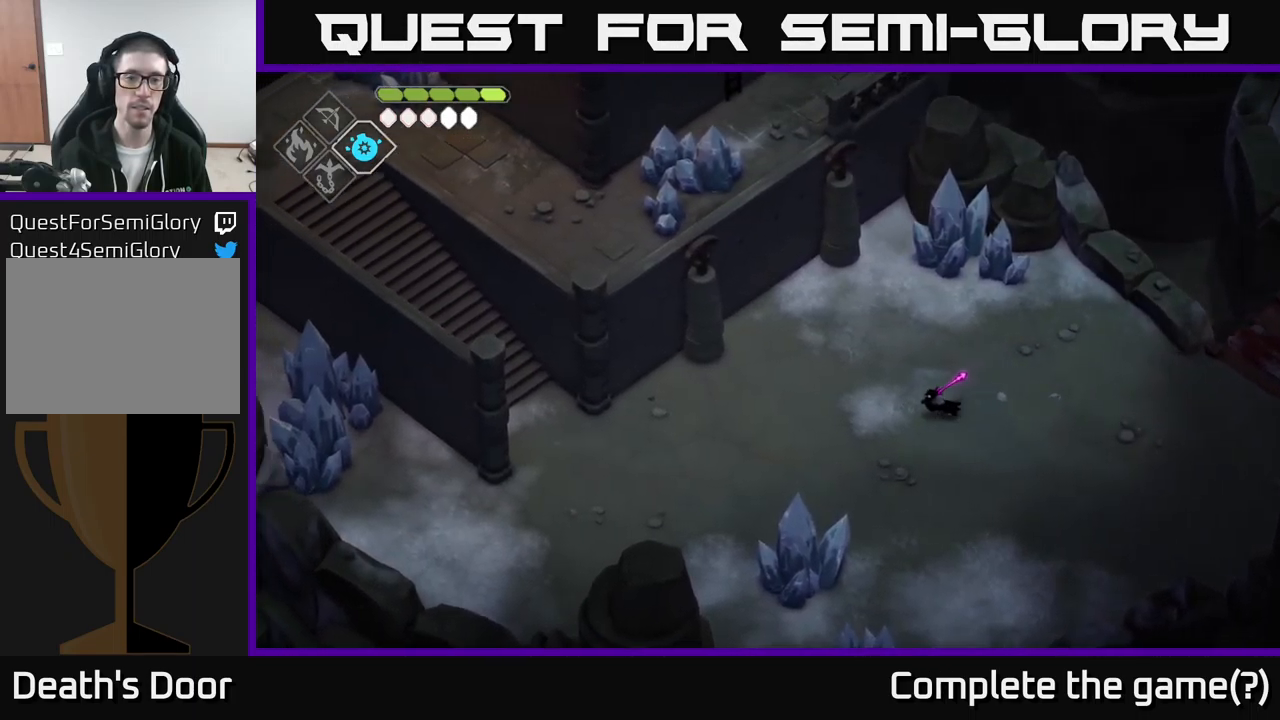
{"buttons": [], "left_stick": "left", "right_stick": "left", "events": []}
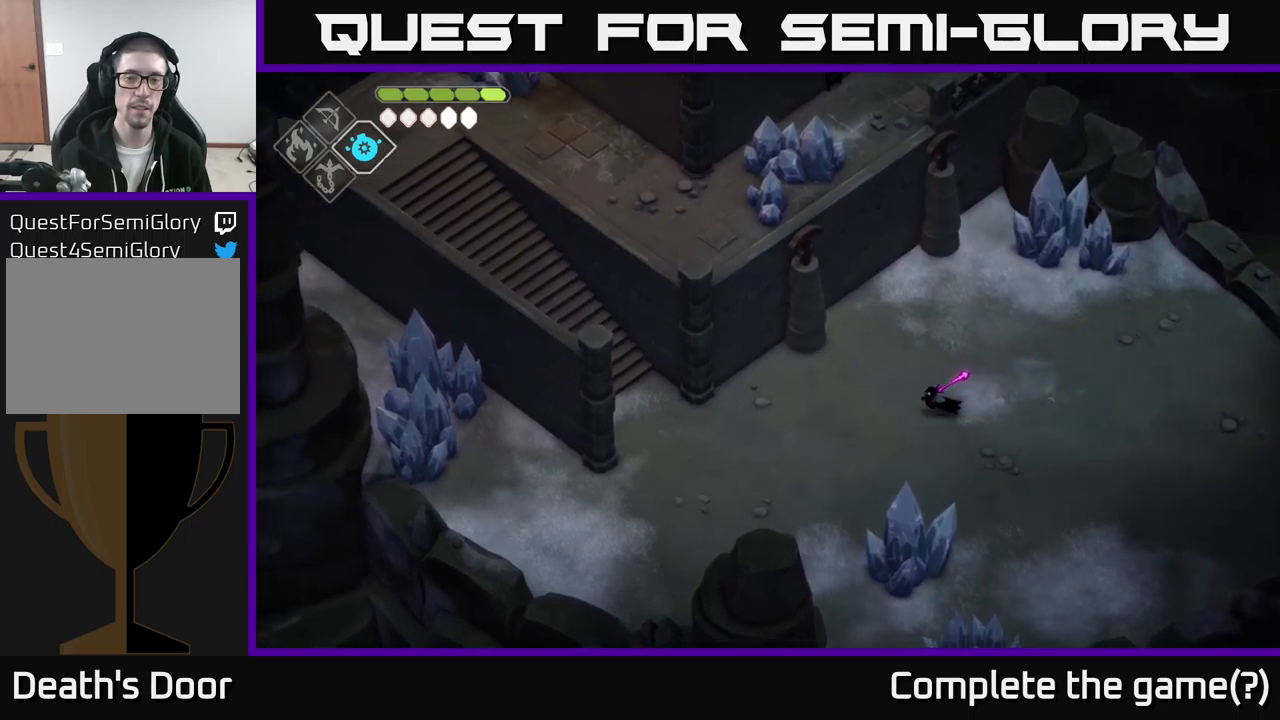
{"buttons": [], "left_stick": "left", "right_stick": "left", "events": []}
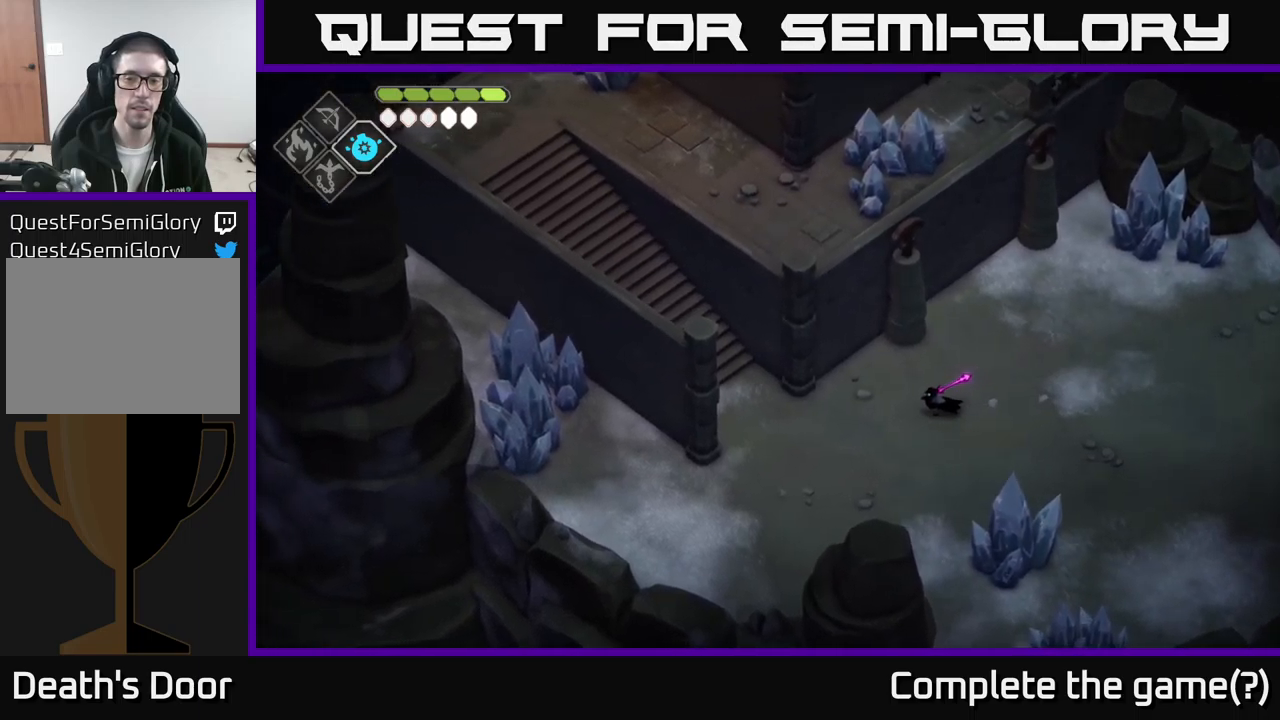
{"buttons": [], "left_stick": "left", "right_stick": "left", "events": []}